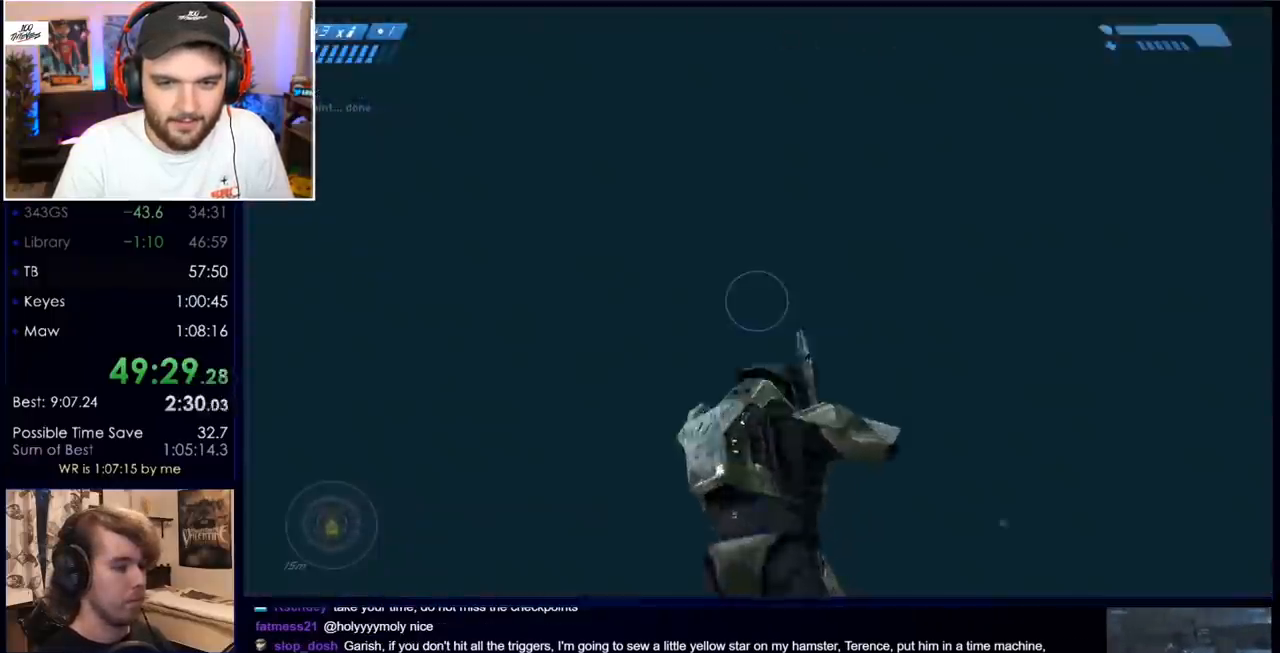
Gameplay with keyboard and mouse; each line is a JSON object with the keys and mouse buttons held at the frame after it. "events" lists presses ("down") and releases ("up") of "a", "c", "ctrl", "d", "down", "e", "f", "q", "r", "return", "s", "space", "up", "w", "x", "z", "mouse_left", "mouse_wheel", "mouse_right", "mouse_mb4" and "mouse_mb5" between this image and that frame as [ms after this image, input, new state], when the widget could be followed in between. "mouse_left", "mouse_wheel", "mouse_right", "mouse_mb4", "mouse_mb5" = the "left", "wheel", "right", "mb4", "mb5" buttons of the "mouse" list. No other keys are recorded. "wheel" means that the mouse wheel is clicked or scrolled. Mouse movement is not recorded.
{"keys": ["d", "w"], "mouse": [], "events": []}
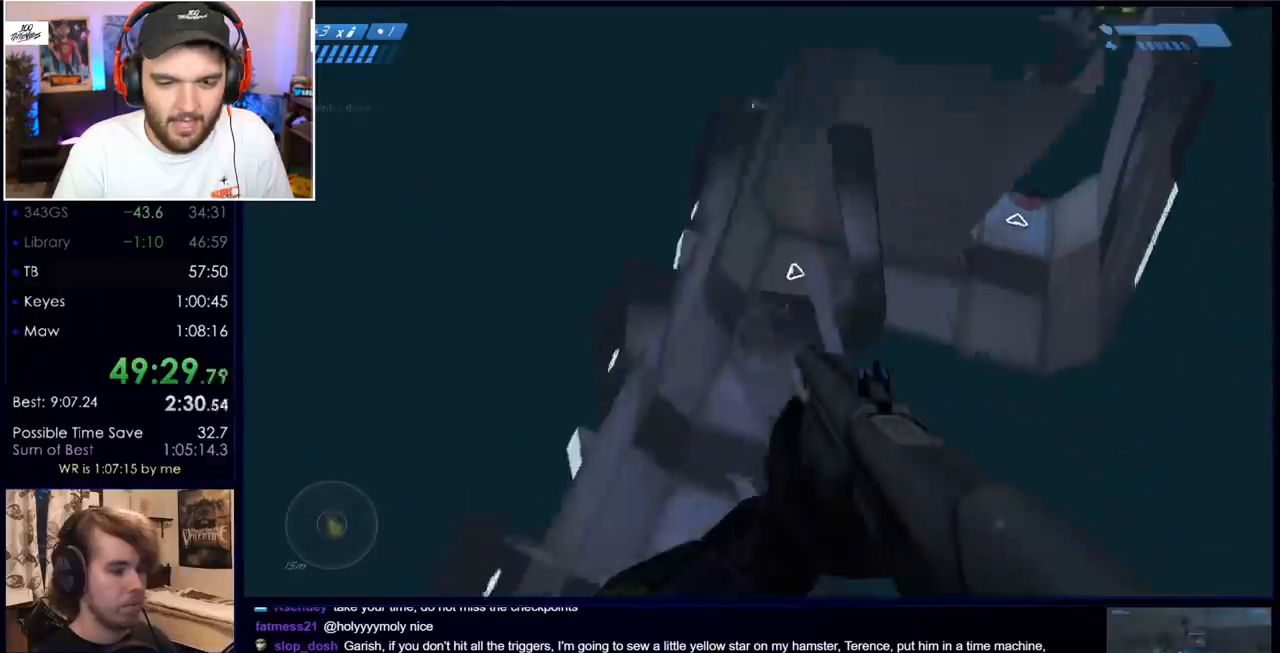
{"keys": ["w"], "mouse": [], "events": [[133, "d", "up"], [217, "w", "up"], [367, "a", "down"], [367, "w", "down"], [450, "a", "up"]]}
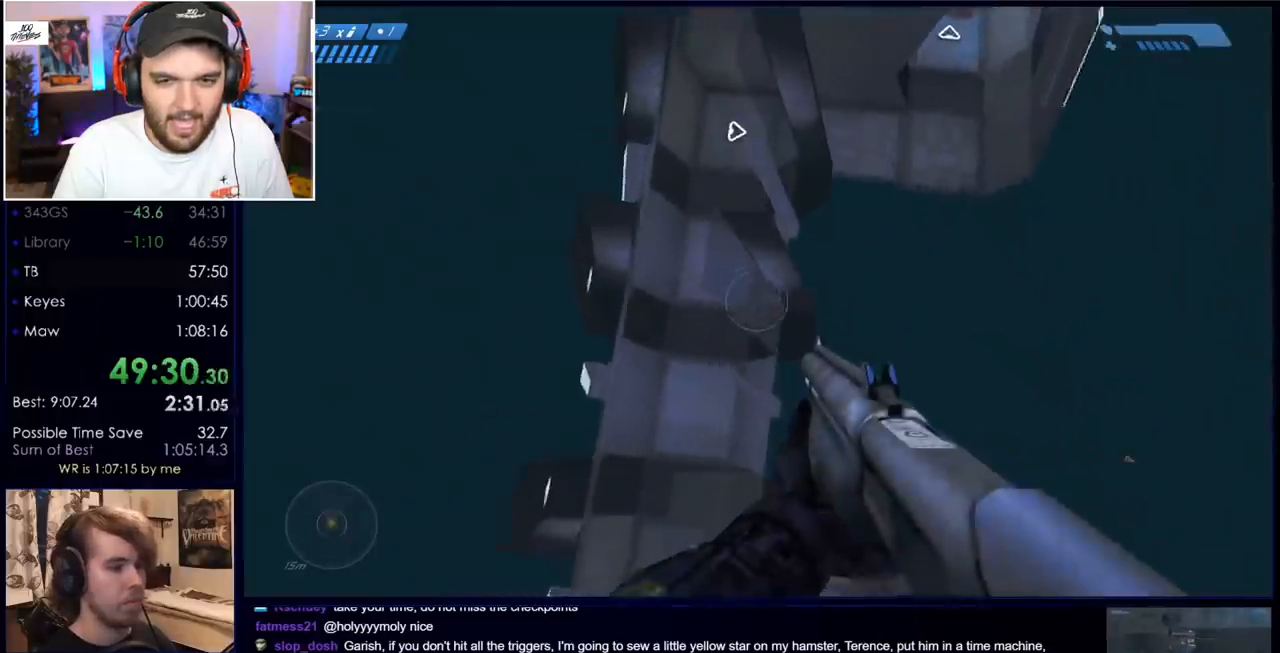
{"keys": [], "mouse": [], "events": [[50, "w", "up"], [283, "a", "down"], [333, "w", "down"], [383, "a", "up"], [433, "w", "up"]]}
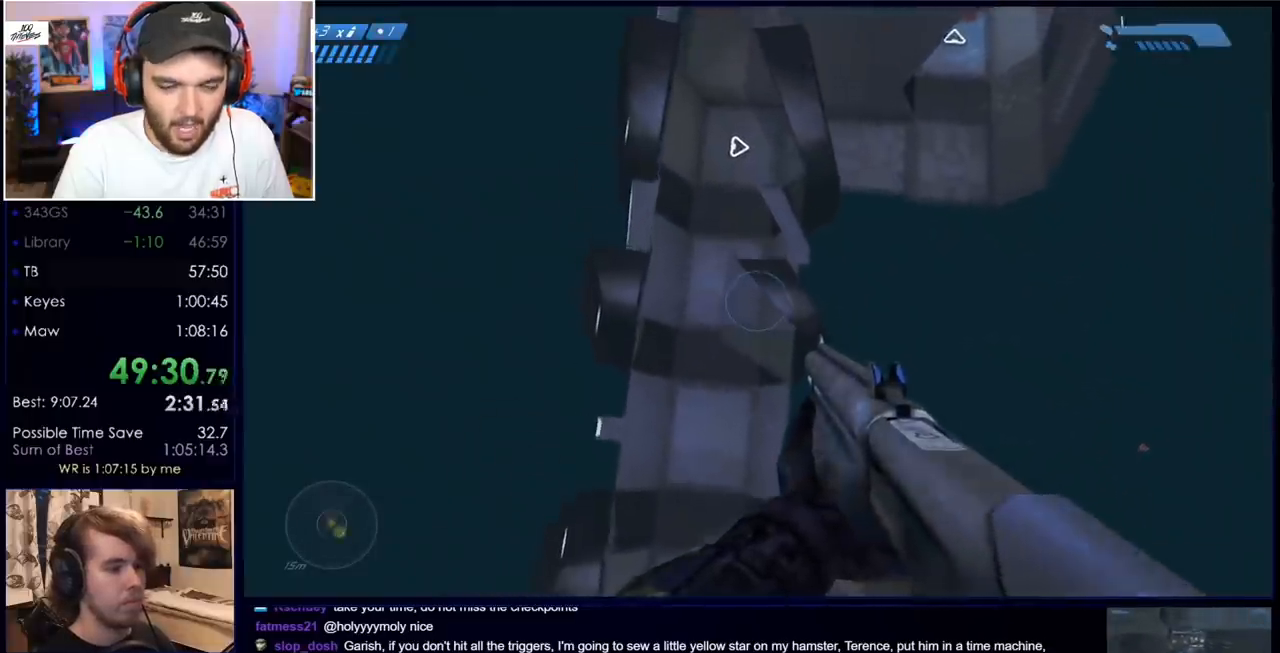
{"keys": [], "mouse": [], "events": [[117, "w", "down"], [200, "w", "up"]]}
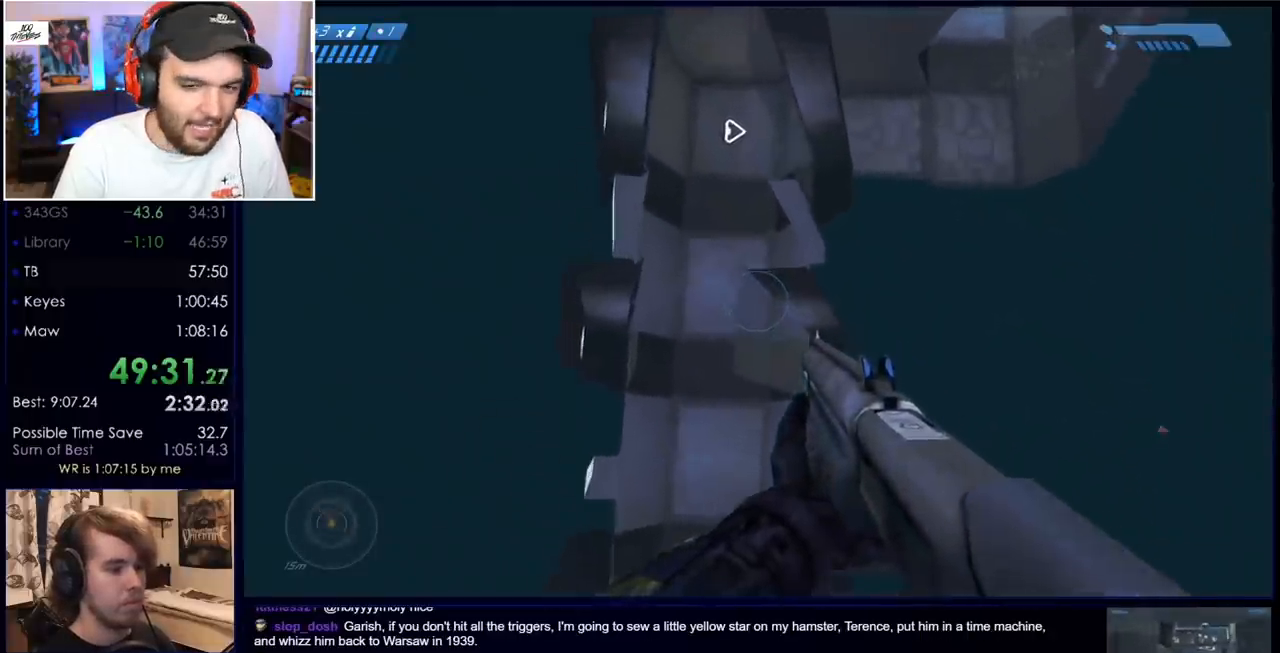
{"keys": [], "mouse": [], "events": [[33, "d", "down"], [33, "w", "down"], [133, "d", "up"], [133, "w", "up"], [200, "w", "down"], [300, "w", "up"], [400, "d", "down"], [400, "w", "down"], [433, "d", "up"], [483, "w", "up"]]}
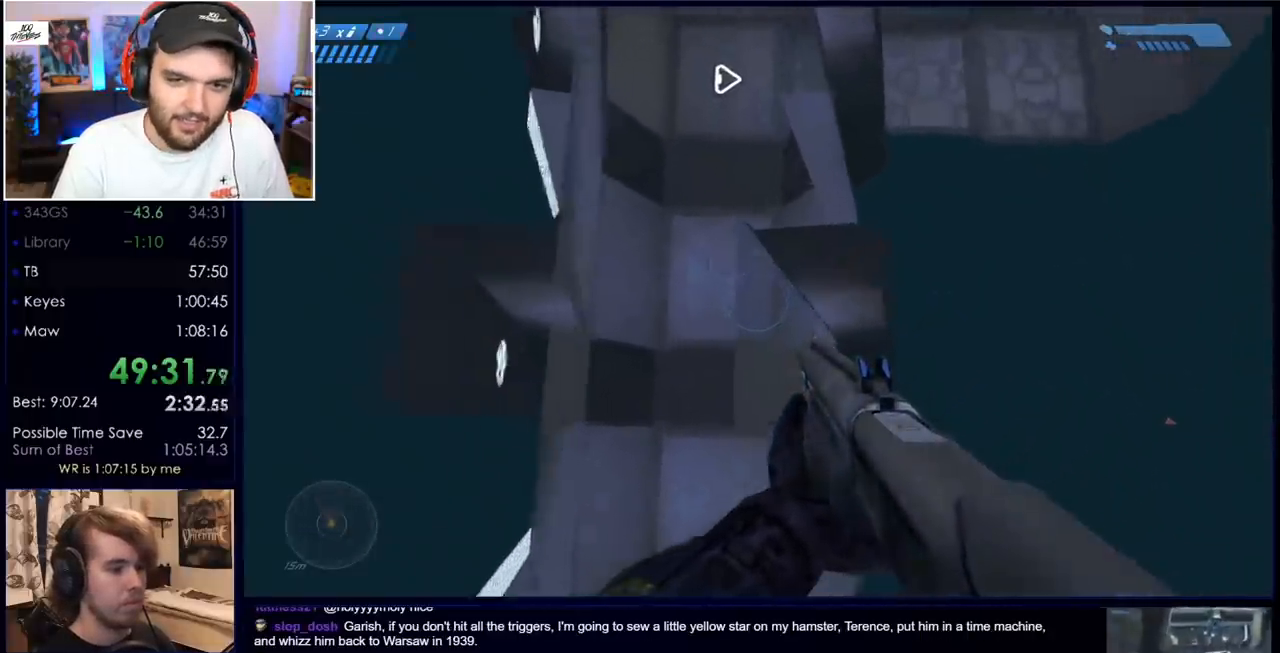
{"keys": [], "mouse": [], "events": [[83, "a", "down"], [83, "w", "down"], [133, "a", "up"], [133, "w", "up"], [217, "d", "down"], [367, "d", "up"]]}
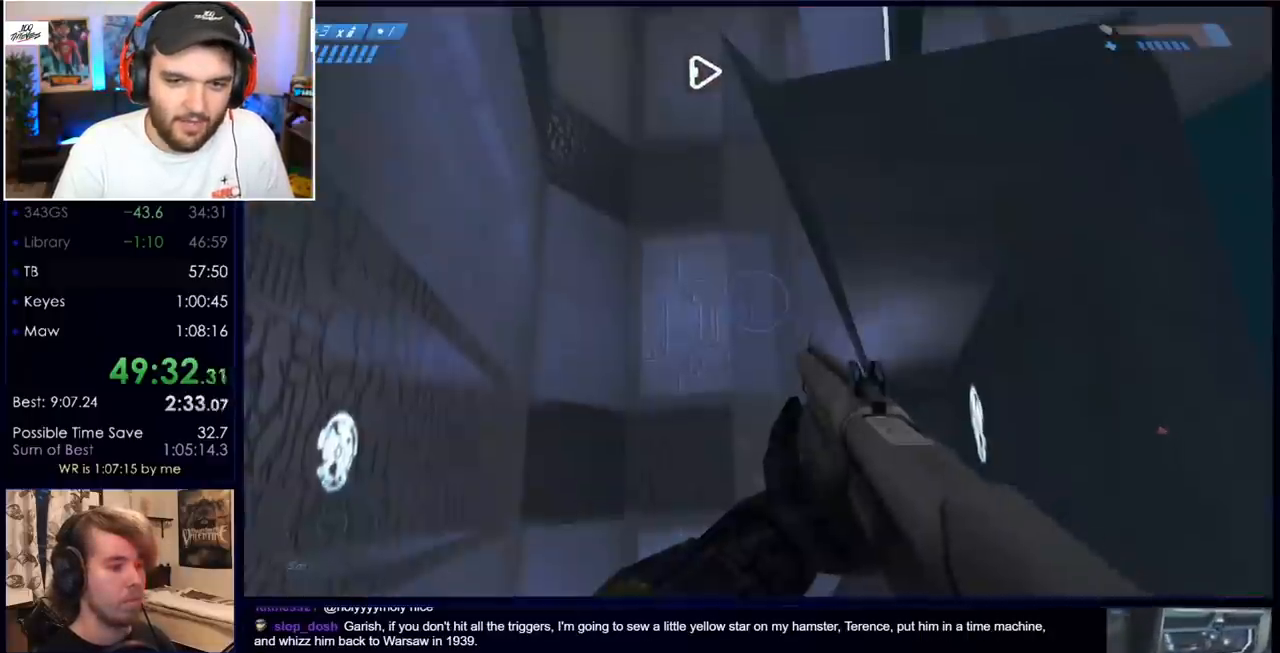
{"keys": [], "mouse": [], "events": []}
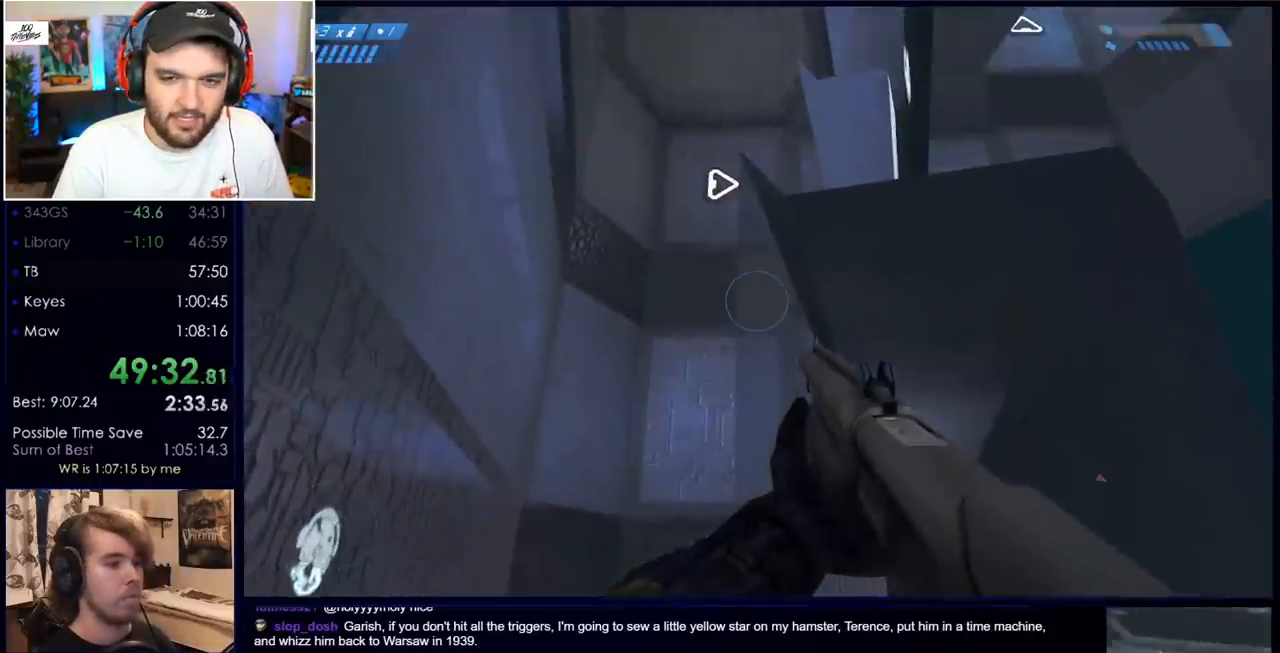
{"keys": ["w"], "mouse": [], "events": [[117, "w", "down"], [300, "space", "down"], [483, "space", "up"]]}
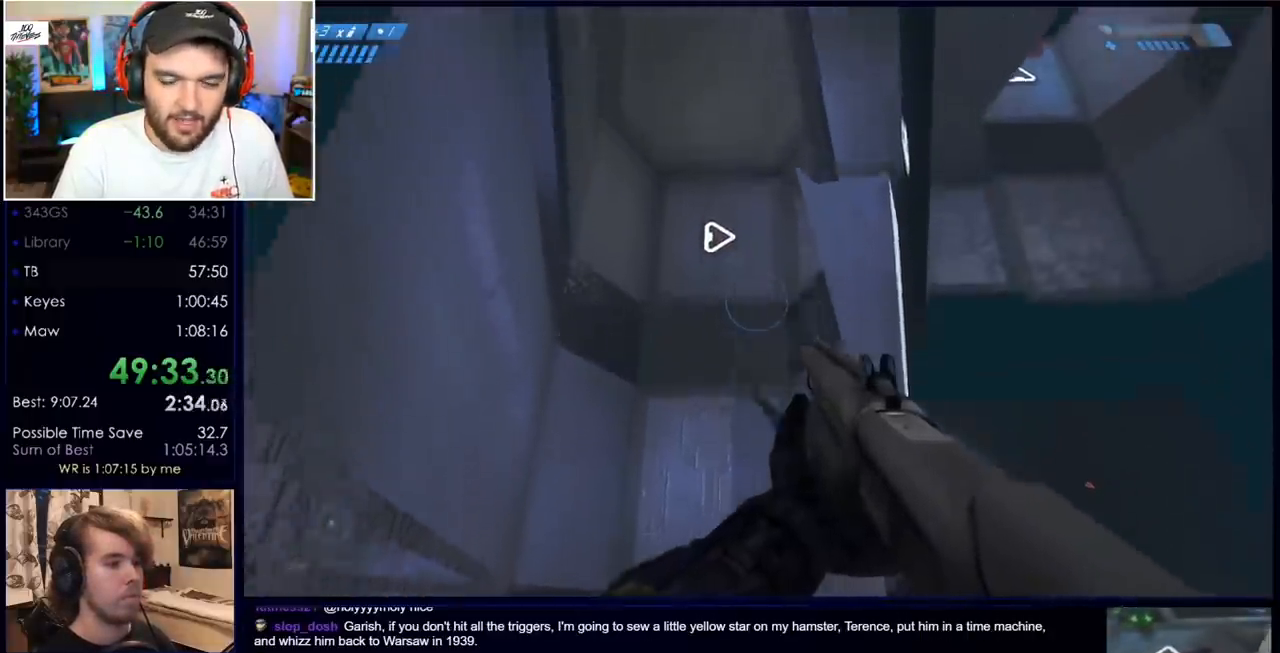
{"keys": [], "mouse": [], "events": [[133, "space", "down"], [217, "space", "up"], [217, "w", "up"]]}
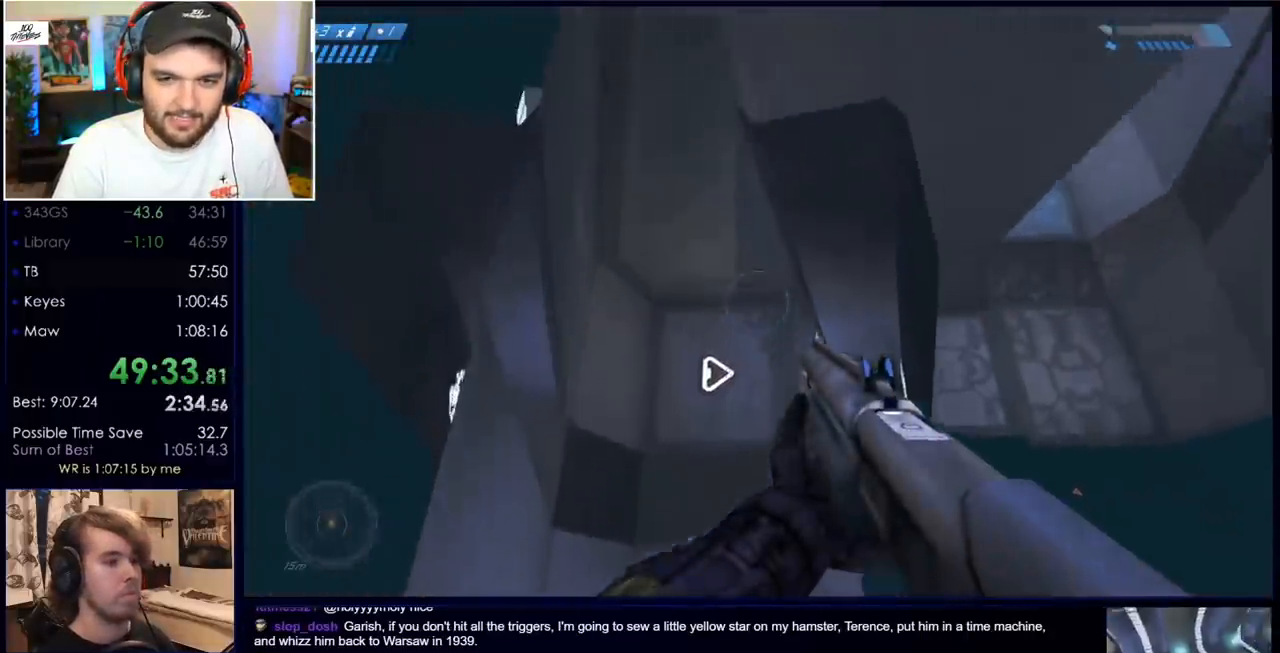
{"keys": [], "mouse": [], "events": []}
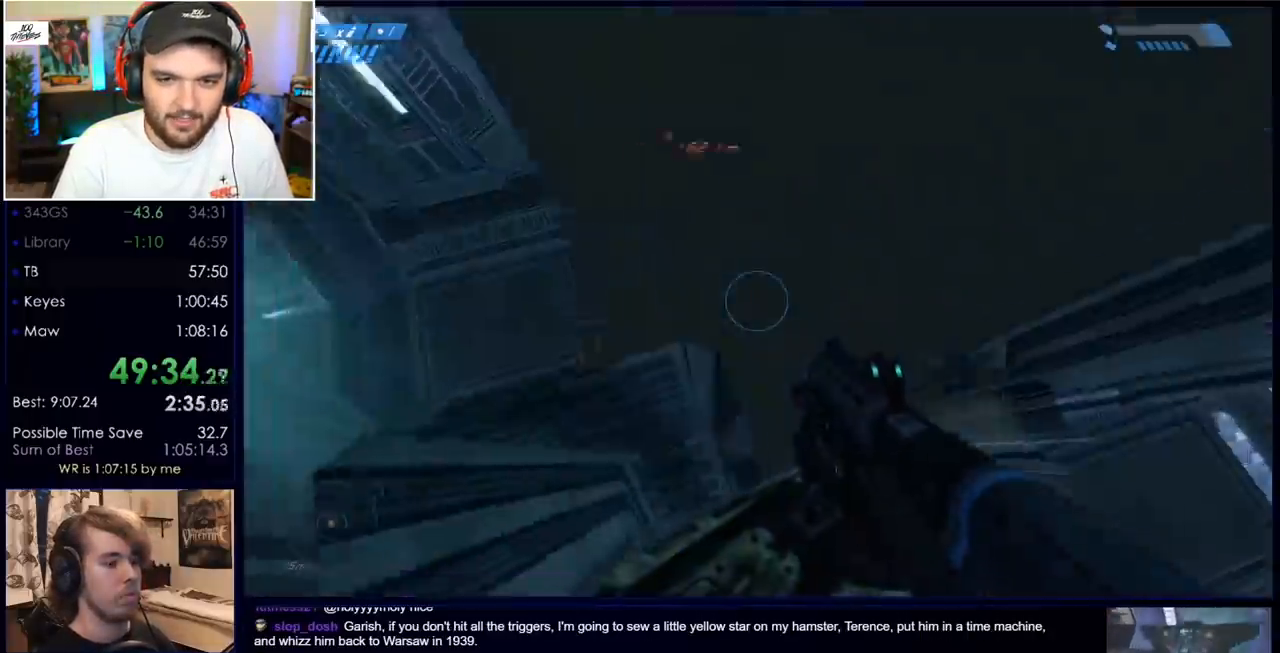
{"keys": ["ctrl"], "mouse": [], "events": [[200, "ctrl", "down"]]}
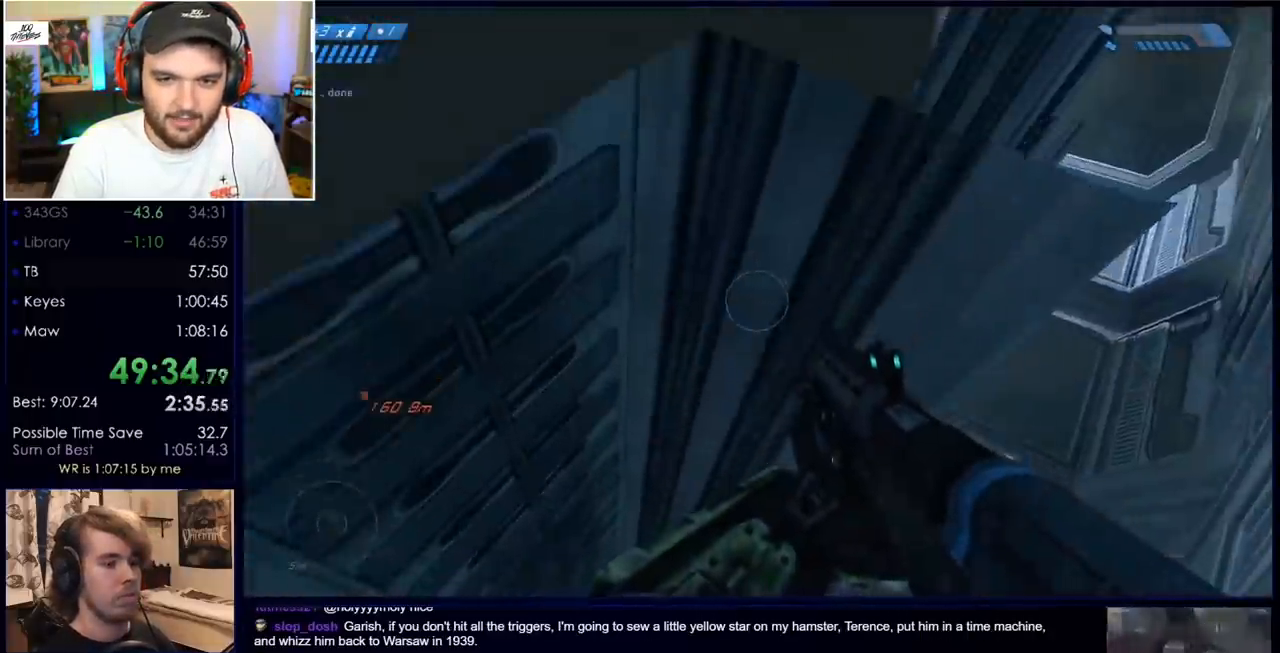
{"keys": [], "mouse": [], "events": [[33, "w", "down"], [133, "d", "down"], [217, "d", "up"], [217, "w", "up"], [417, "ctrl", "up"]]}
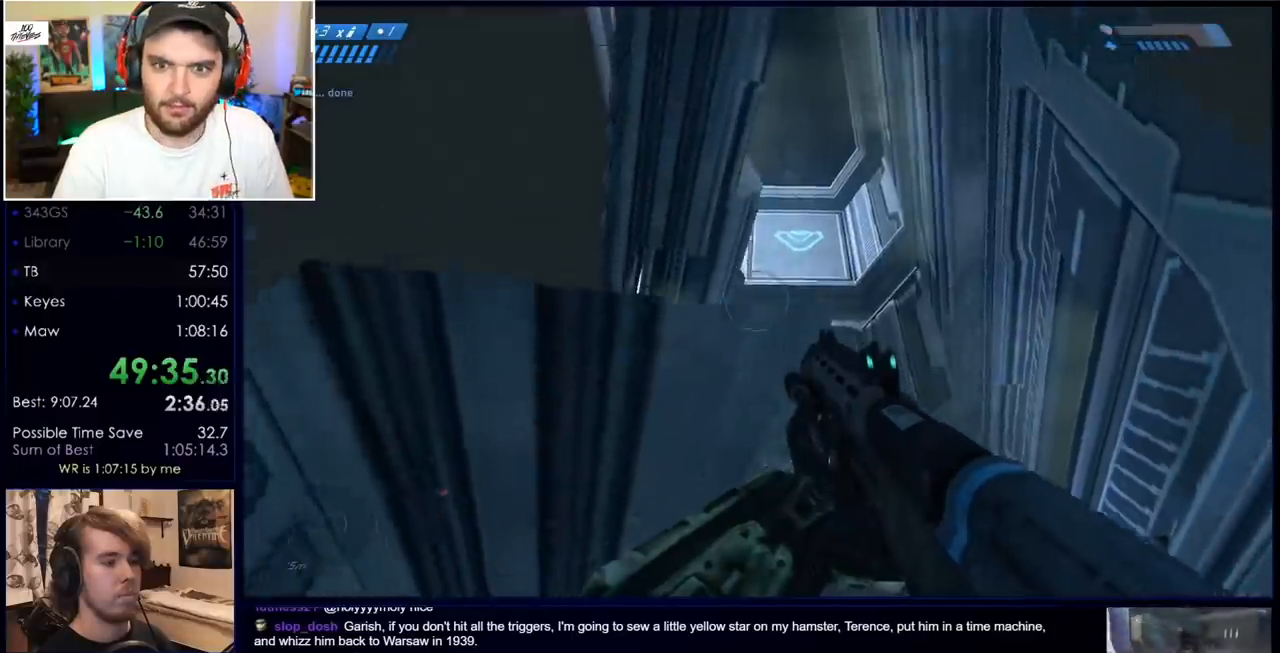
{"keys": [], "mouse": [], "events": [[150, "w", "down"], [283, "space", "down"], [417, "space", "up"], [467, "w", "up"]]}
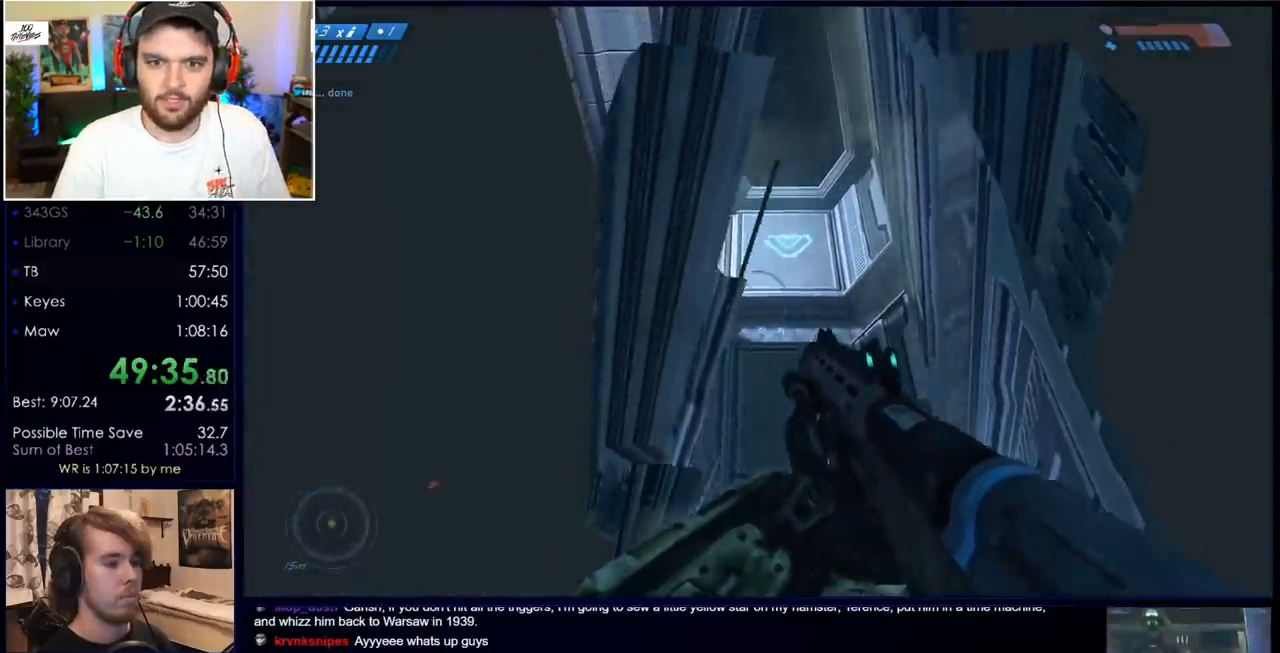
{"keys": [], "mouse": [], "events": [[300, "w", "down"], [400, "w", "up"]]}
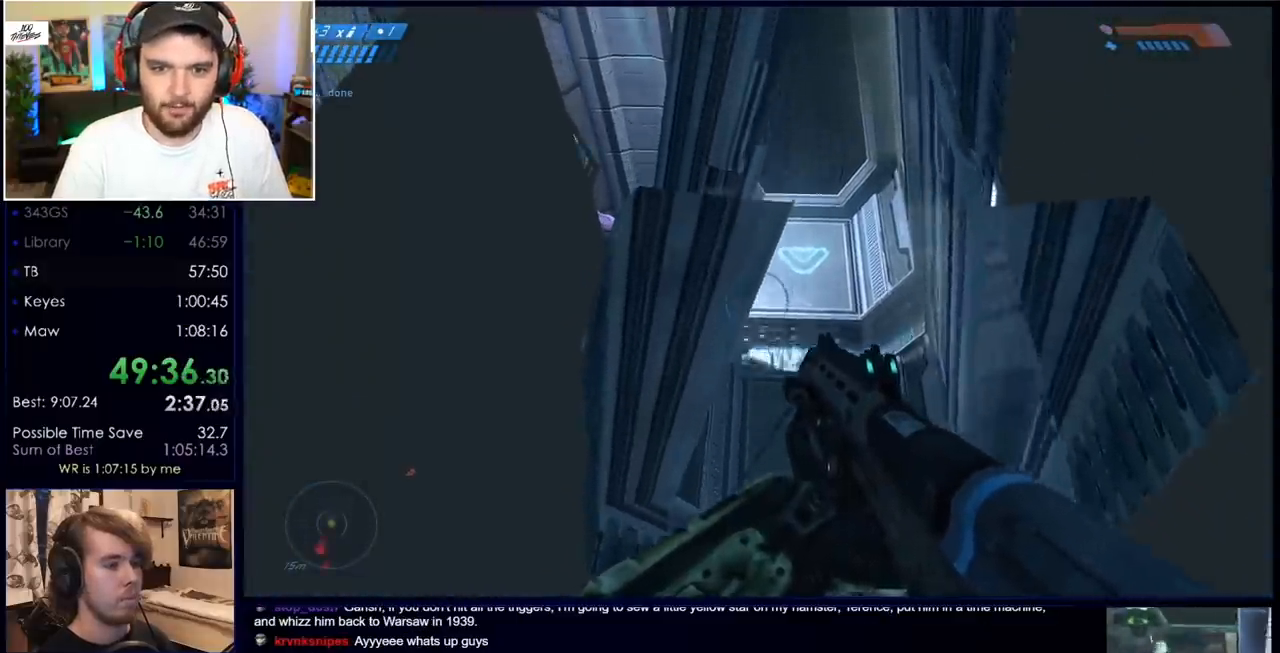
{"keys": [], "mouse": [], "events": [[83, "w", "down"], [167, "w", "up"], [267, "d", "down"], [267, "w", "down"], [367, "d", "up"], [367, "w", "up"]]}
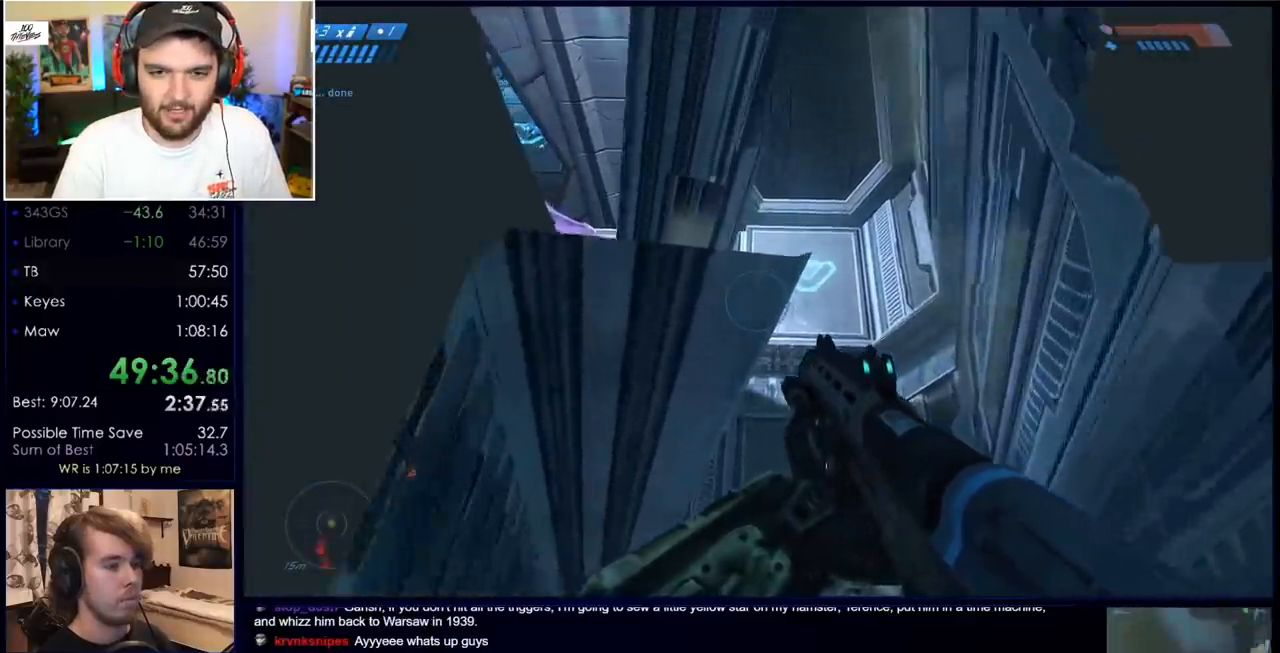
{"keys": ["w"], "mouse": [], "events": [[233, "w", "down"], [333, "space", "down"], [467, "space", "up"]]}
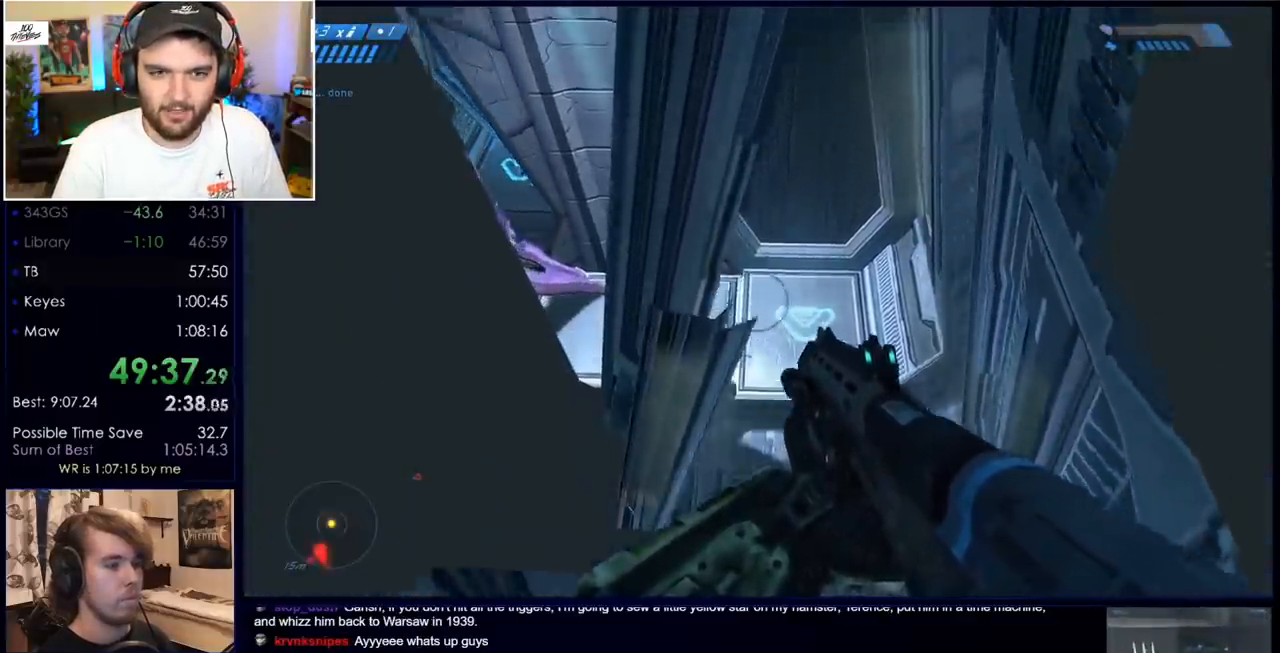
{"keys": ["w"], "mouse": [], "events": [[167, "d", "down"], [200, "w", "up"], [250, "d", "up"], [417, "w", "down"]]}
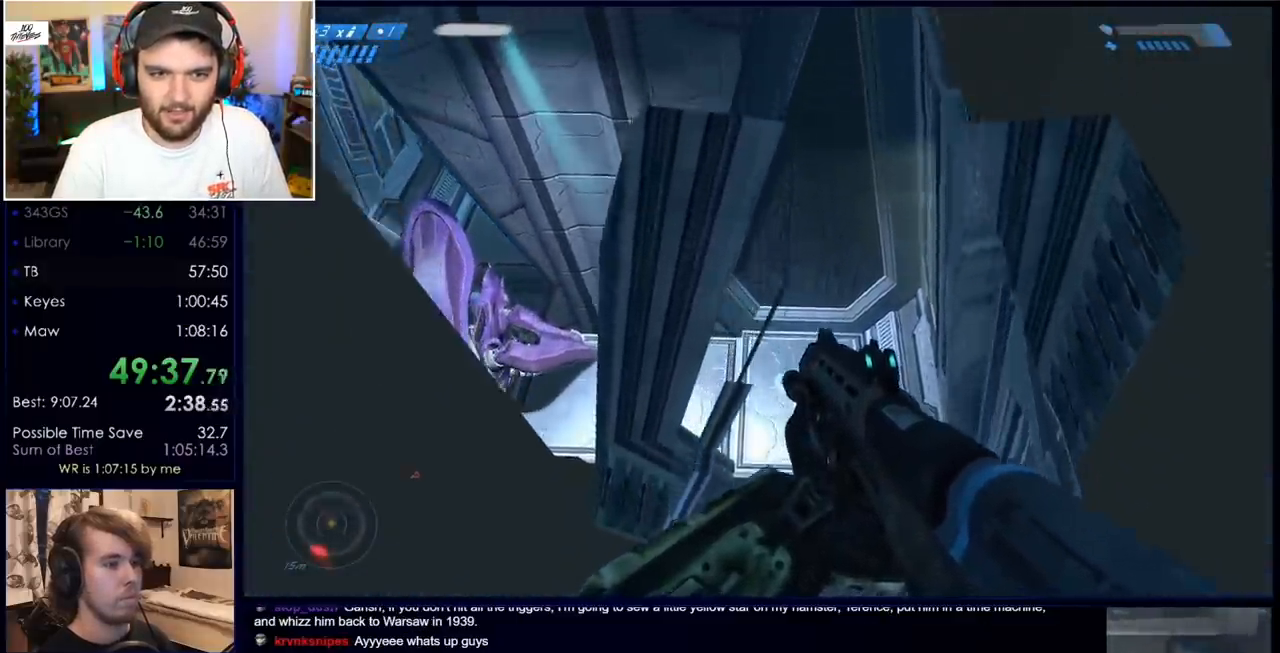
{"keys": ["d", "w"], "mouse": [], "events": [[233, "w", "up"], [383, "d", "down"], [383, "w", "down"]]}
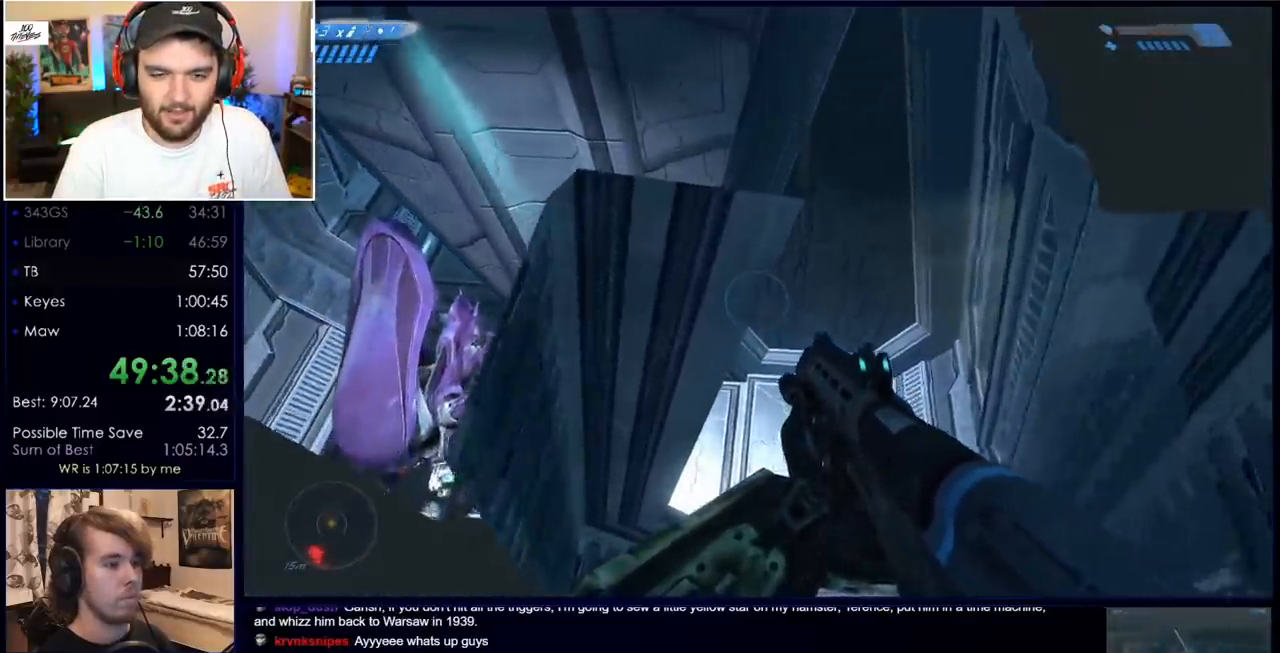
{"keys": [], "mouse": [], "events": [[17, "d", "up"], [17, "w", "up"], [250, "w", "down"], [350, "w", "up"]]}
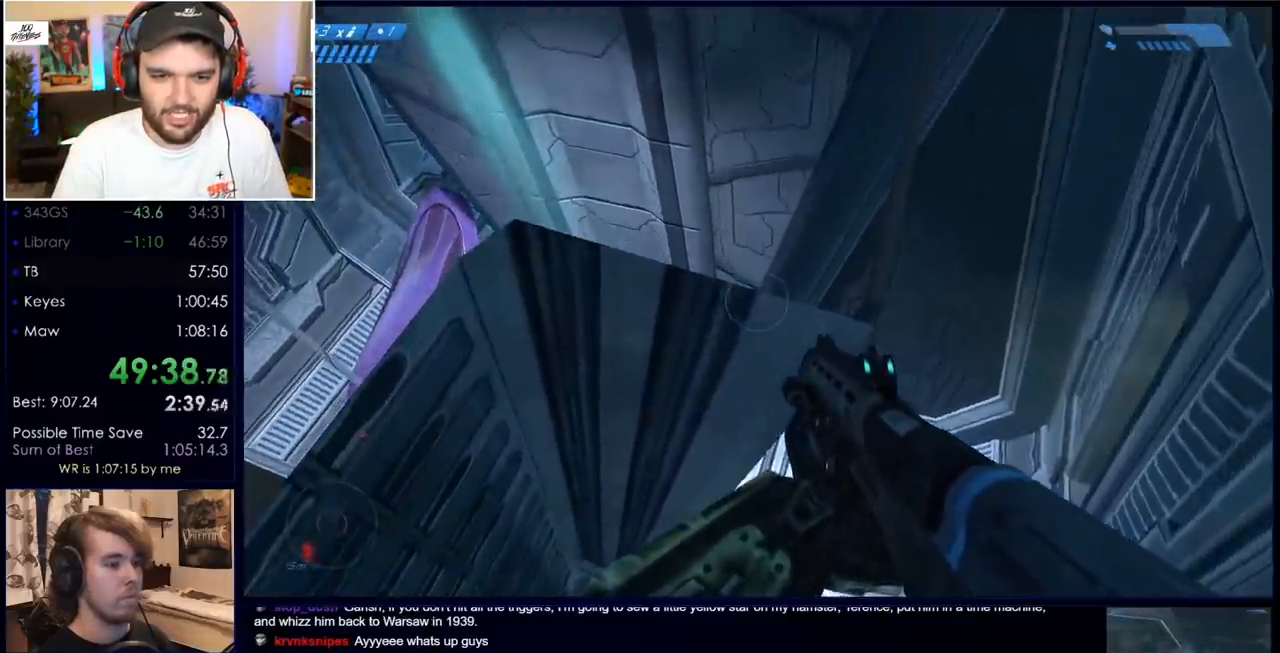
{"keys": ["space", "w"], "mouse": [], "events": [[217, "w", "down"], [367, "space", "down"]]}
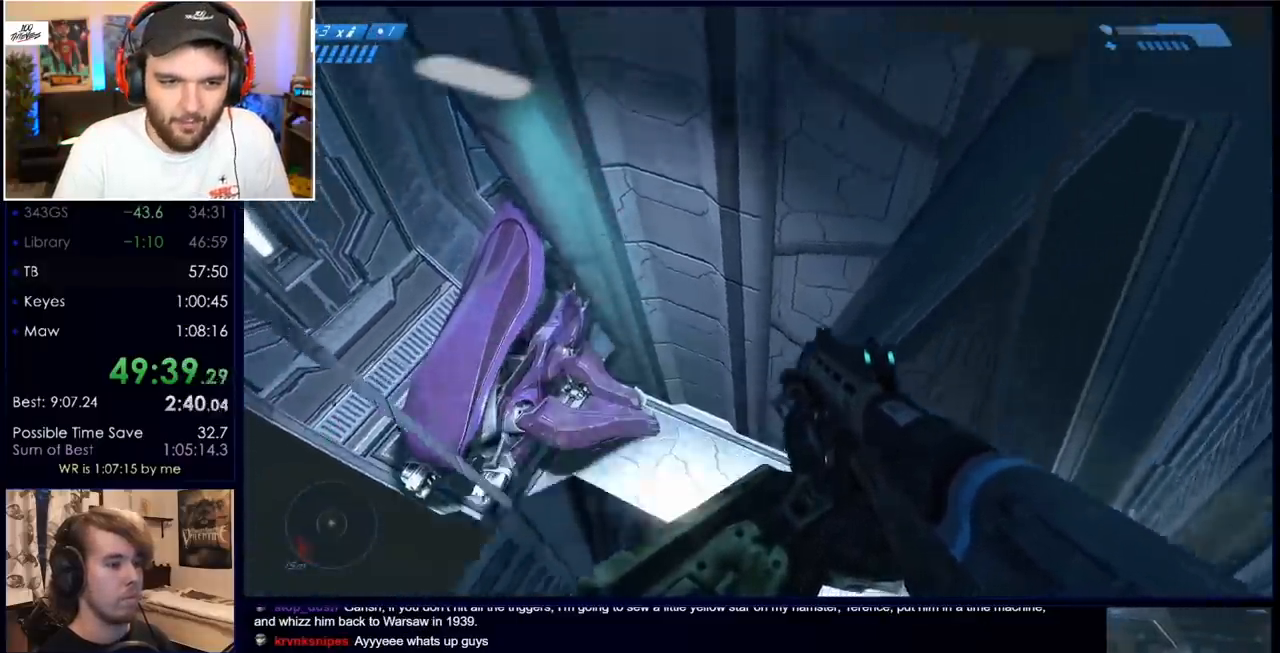
{"keys": ["w"], "mouse": [], "events": [[100, "space", "up"]]}
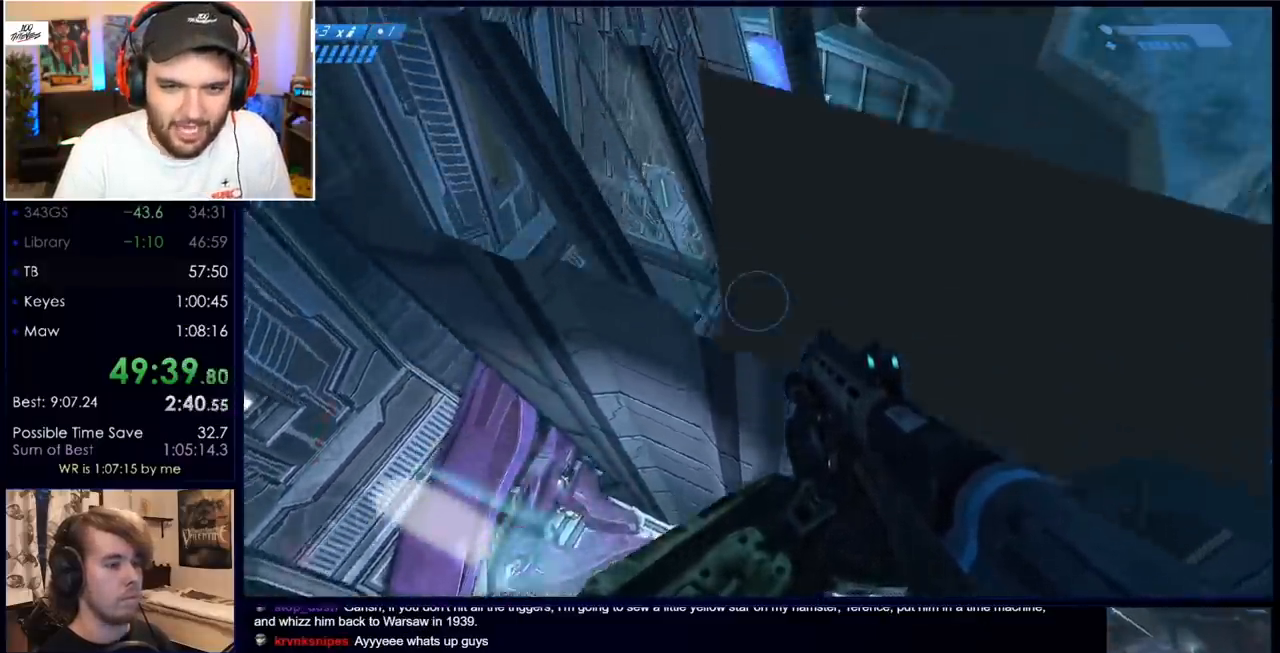
{"keys": ["w"], "mouse": [], "events": []}
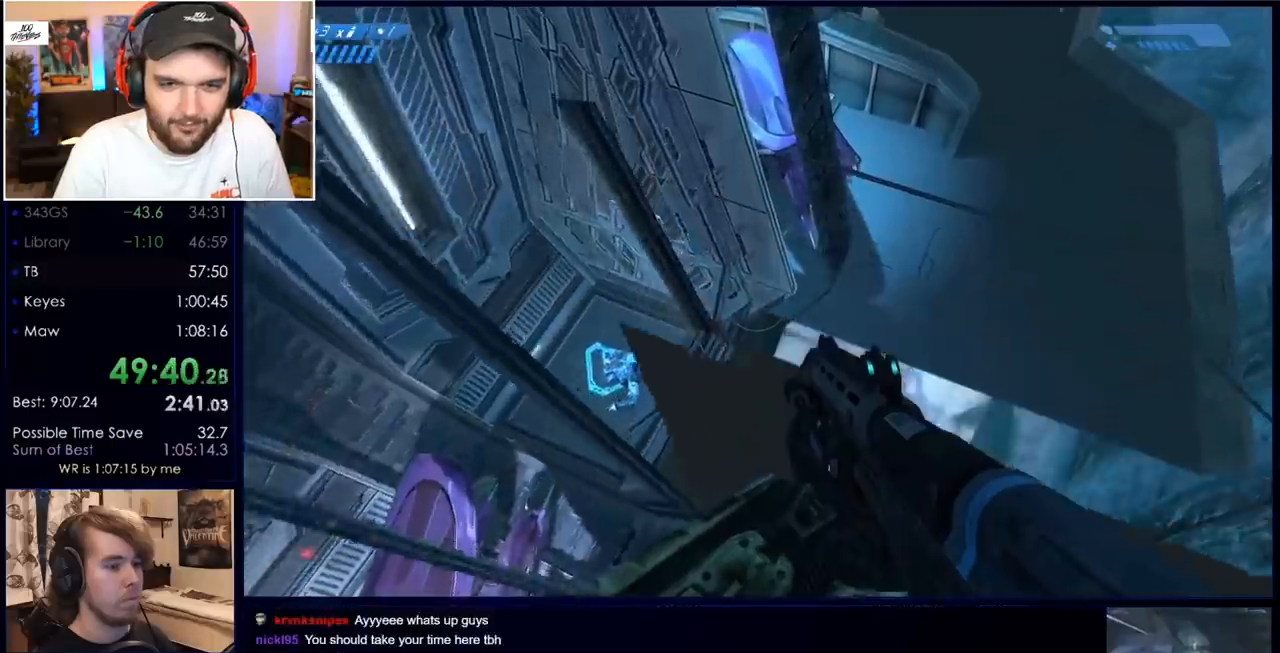
{"keys": ["w"], "mouse": [], "events": [[367, "w", "up"], [450, "w", "down"]]}
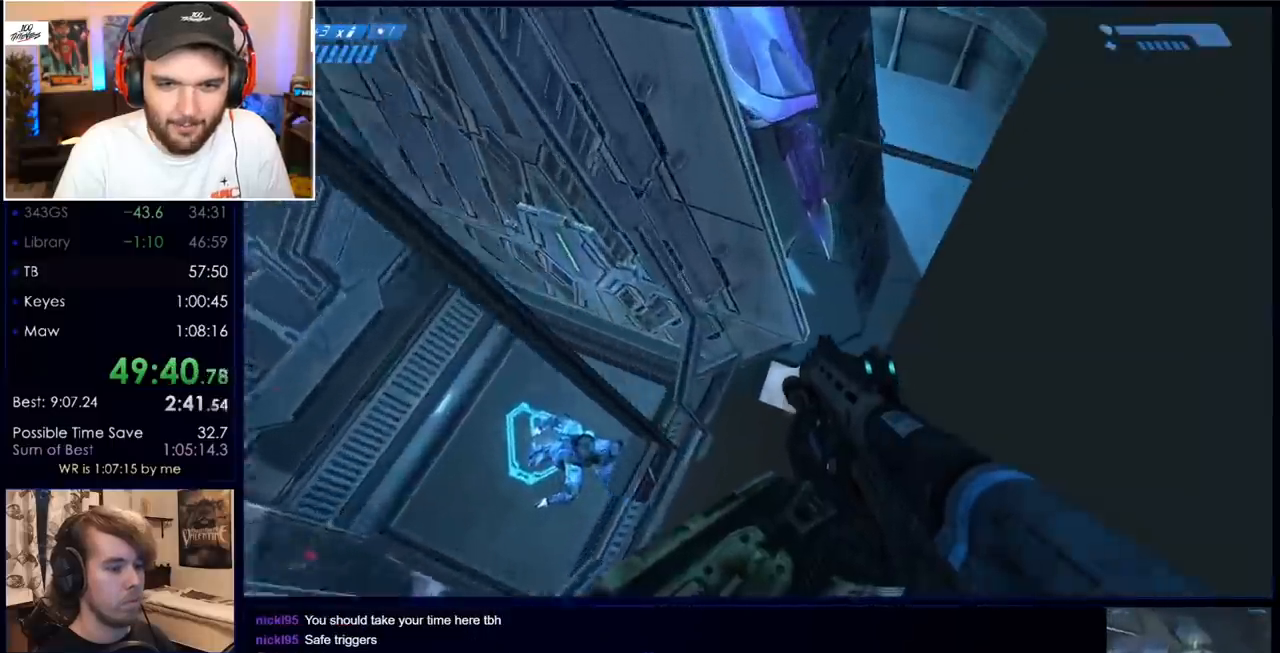
{"keys": [], "mouse": [], "events": [[50, "w", "up"], [233, "w", "down"], [333, "w", "up"]]}
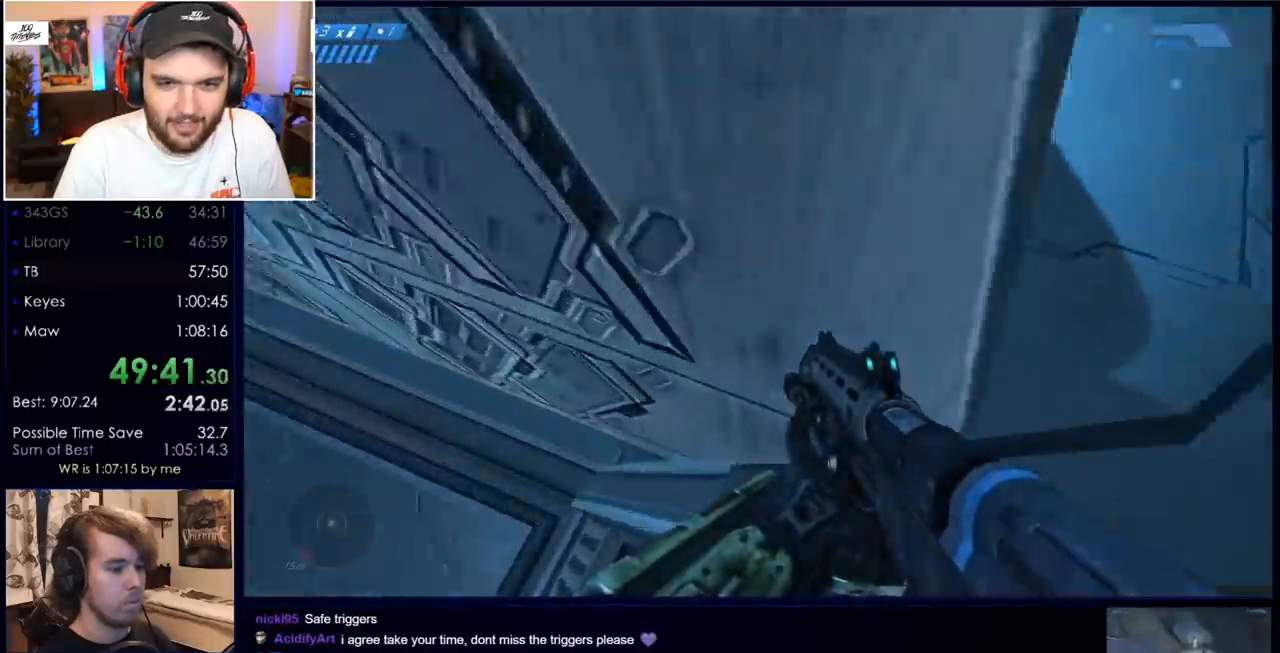
{"keys": [], "mouse": [], "events": []}
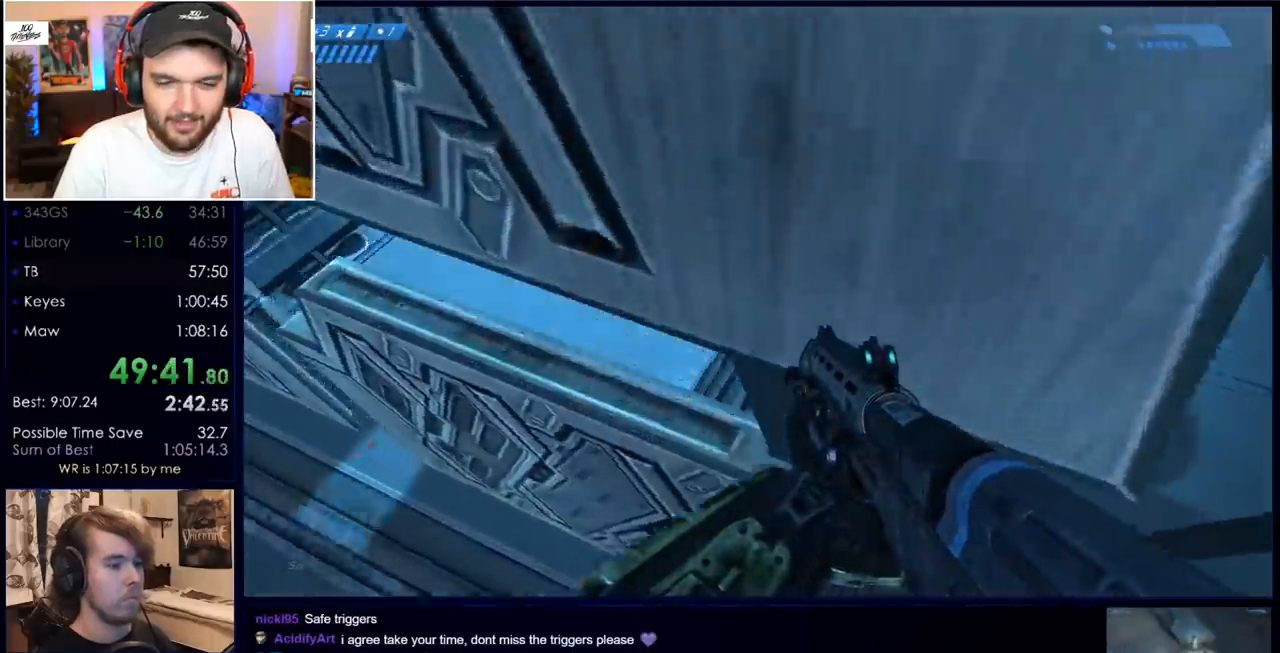
{"keys": ["w"], "mouse": [], "events": [[367, "w", "down"]]}
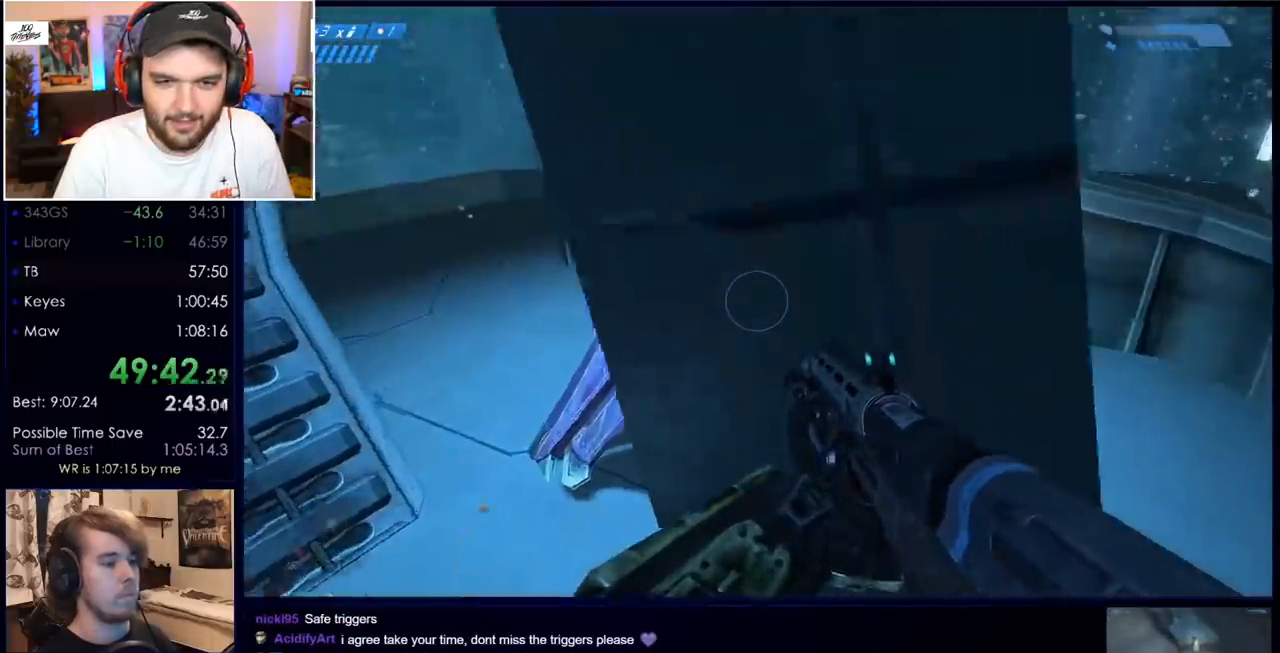
{"keys": ["e"], "mouse": [], "events": [[333, "e", "down"], [467, "w", "up"]]}
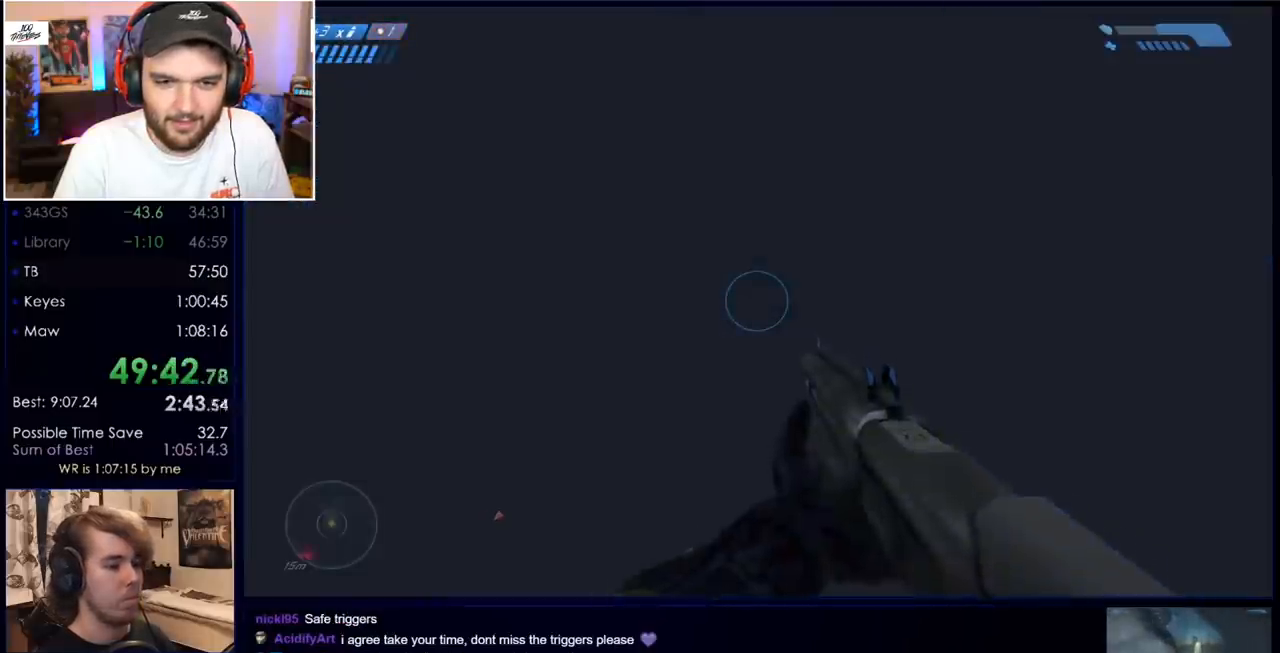
{"keys": ["w"], "mouse": [], "events": [[350, "w", "down"], [450, "e", "up"]]}
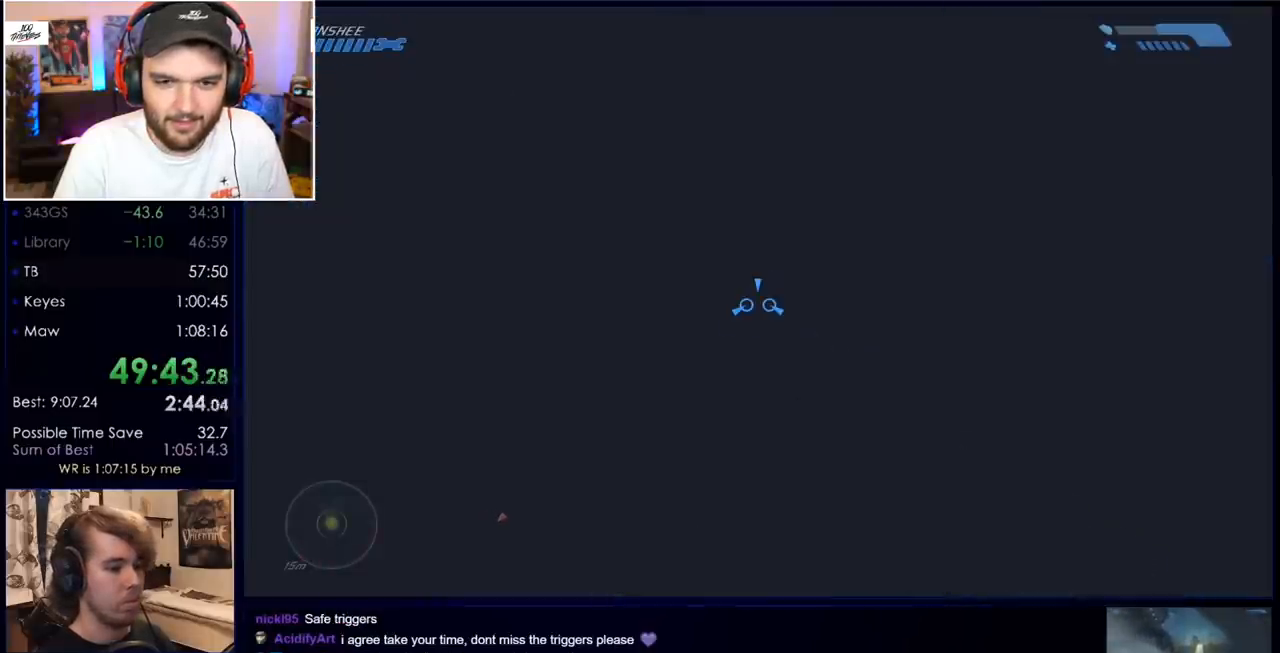
{"keys": ["w"], "mouse": [], "events": []}
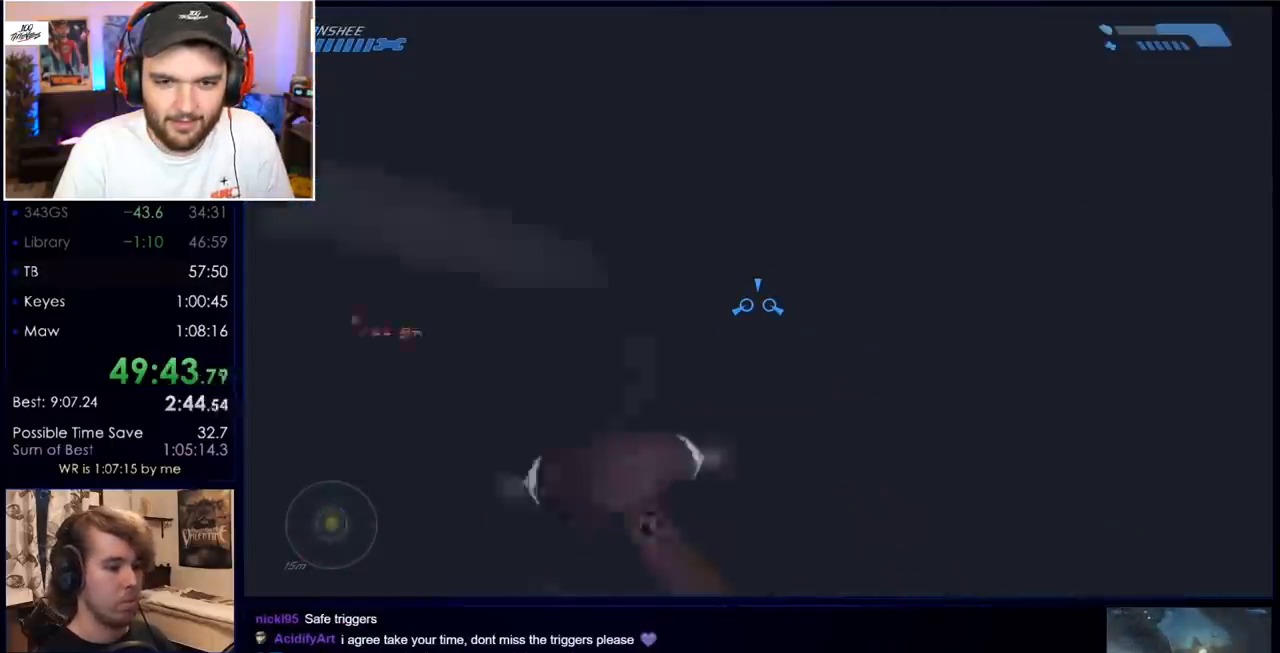
{"keys": ["w"], "mouse": [], "events": []}